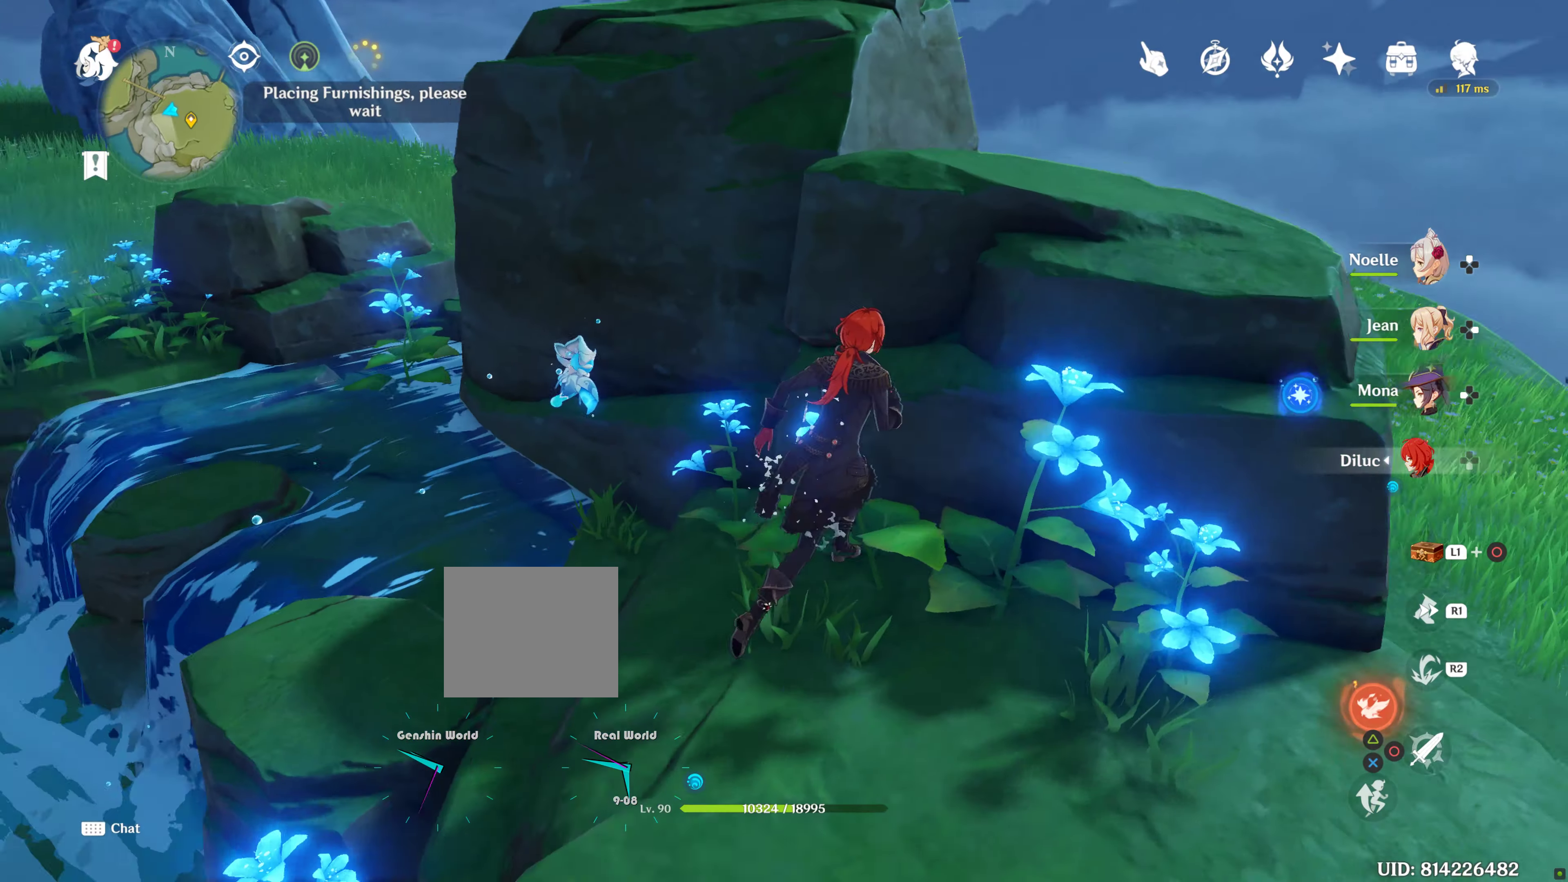
Gameplay with a controller (PlayStation layout); each line is a JSON object with the inputs held at the frame after it. "events" lists button and stick changes between this image and that frame as [ms after this image, input, new state], when the widget could be followed in between. Not read: L3 R3.
{"buttons": [], "left_stick": "up-right", "right_stick": "down-left", "events": [[17, "right_stick", "center"], [417, "right_stick", "down-left"]]}
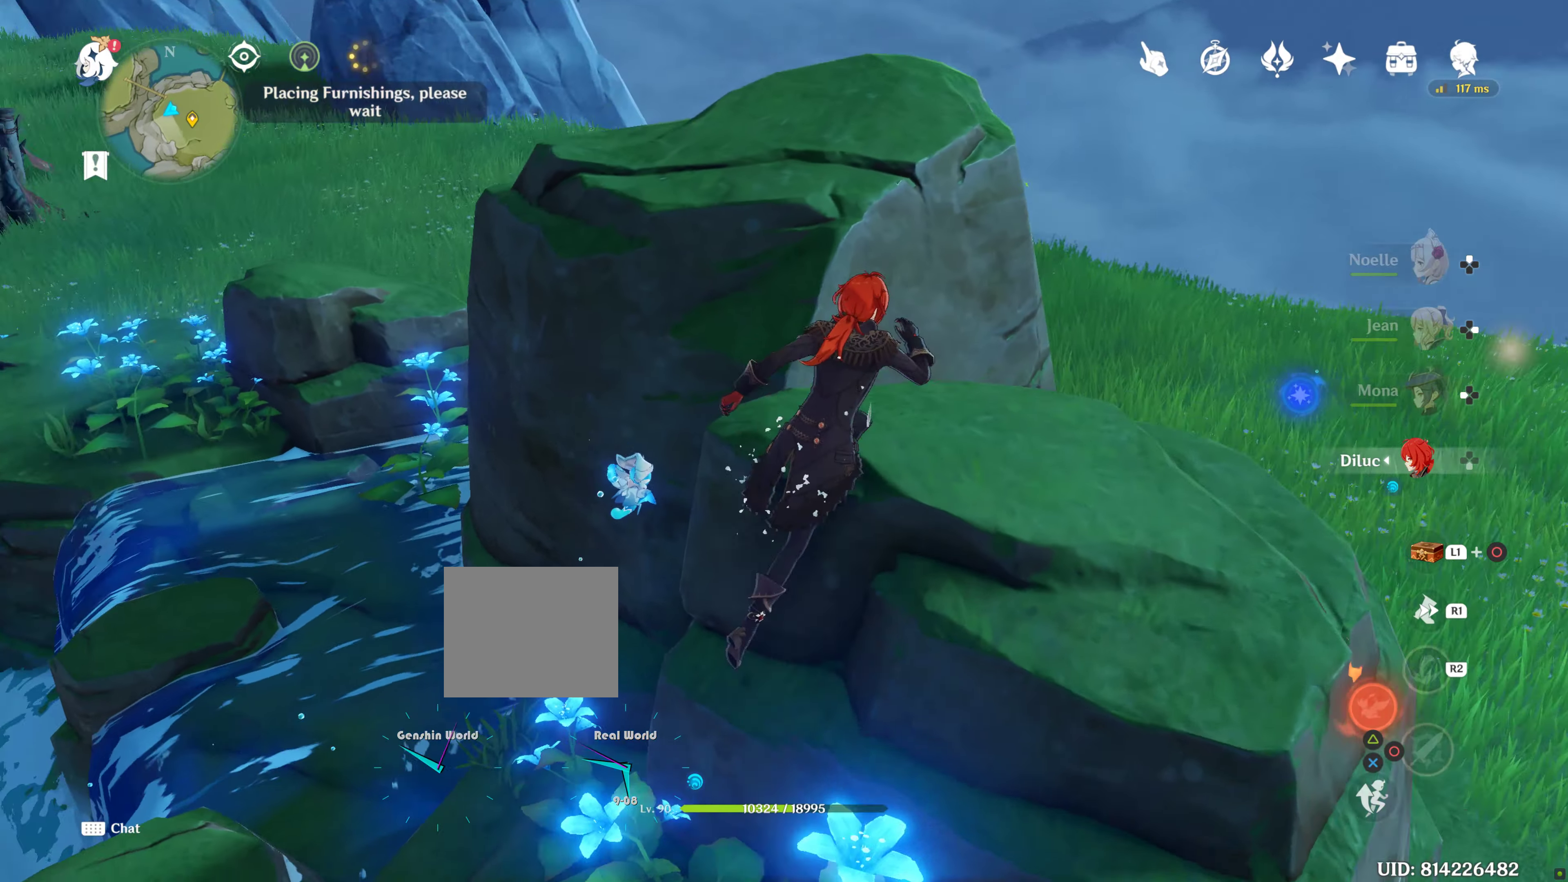
{"buttons": [], "left_stick": "up", "right_stick": "left", "events": [[84, "right_stick", "center"], [317, "right_stick", "left"], [334, "left_stick", "up"]]}
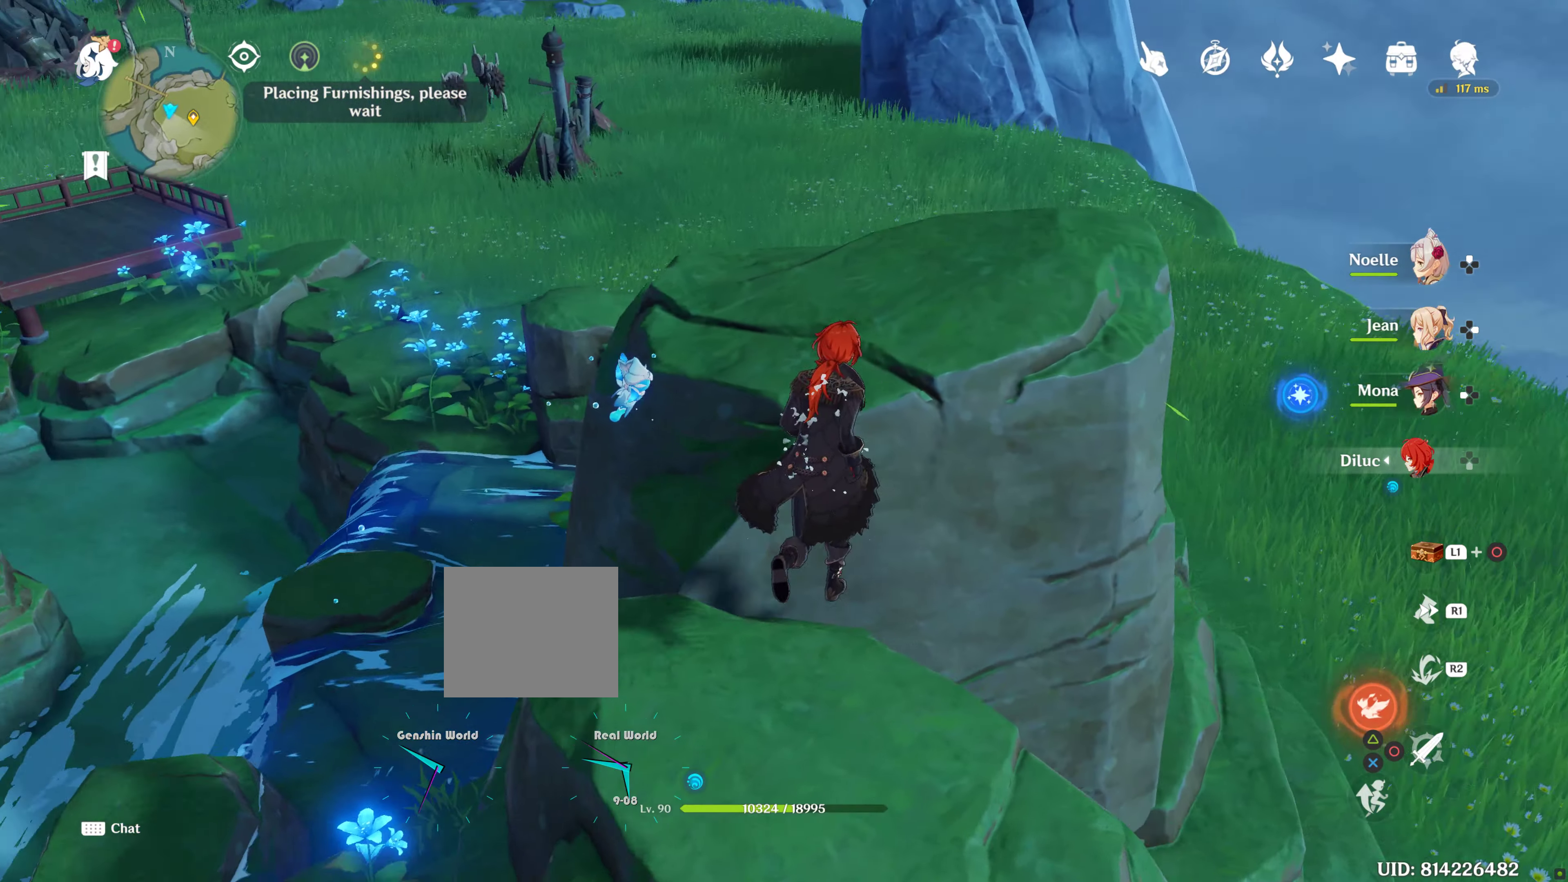
{"buttons": [], "left_stick": "center", "right_stick": "left", "events": [[50, "right_stick", "center"], [317, "right_stick", "left"], [500, "left_stick", "center"]]}
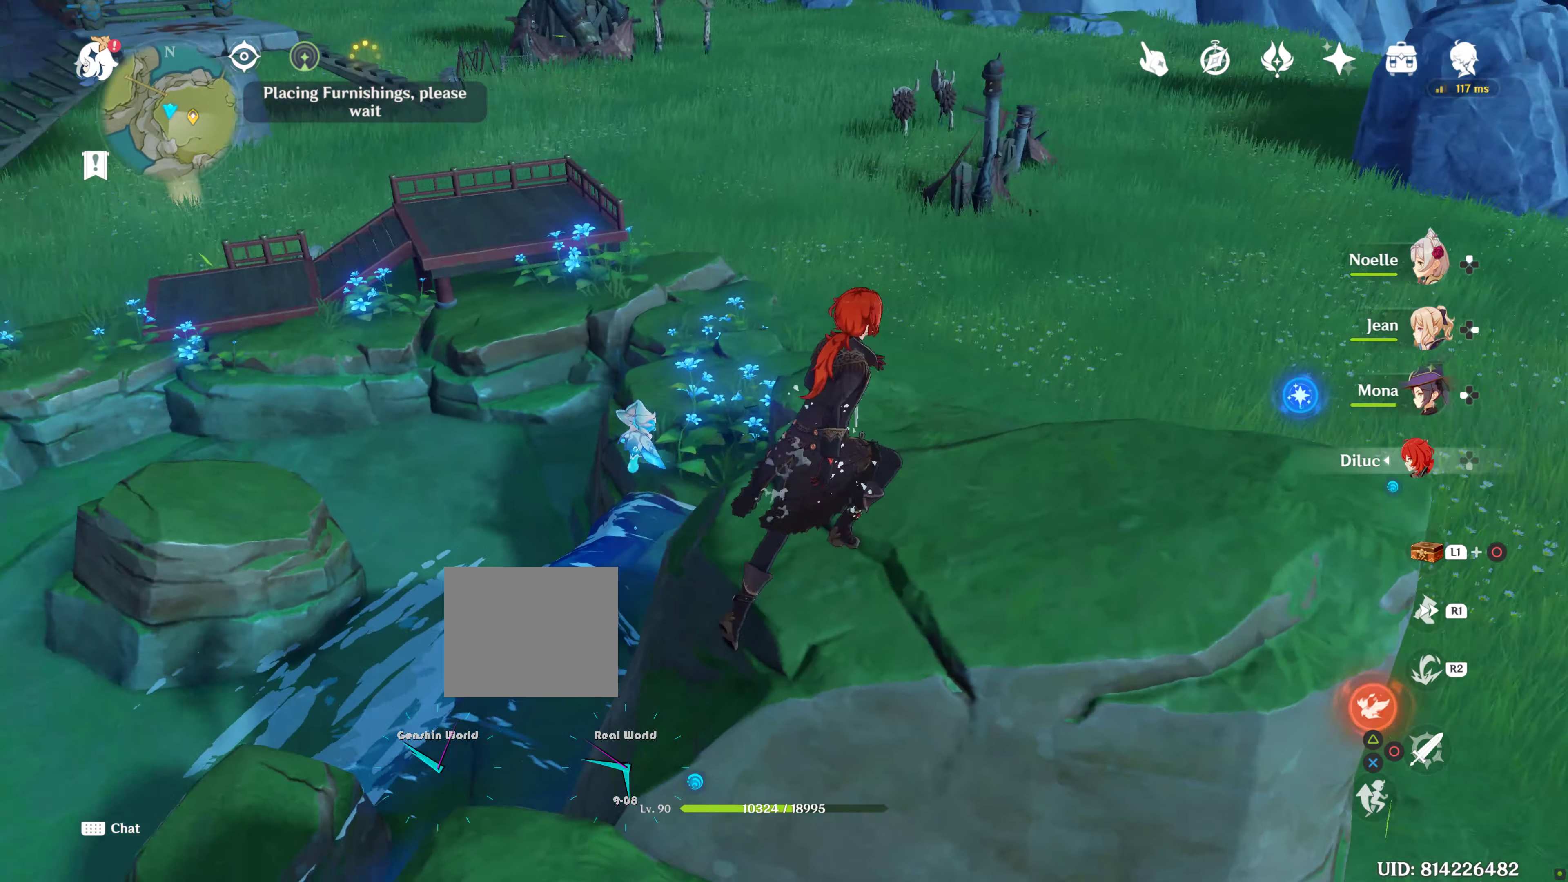
{"buttons": [], "left_stick": "center", "right_stick": "center", "events": [[250, "right_stick", "center"]]}
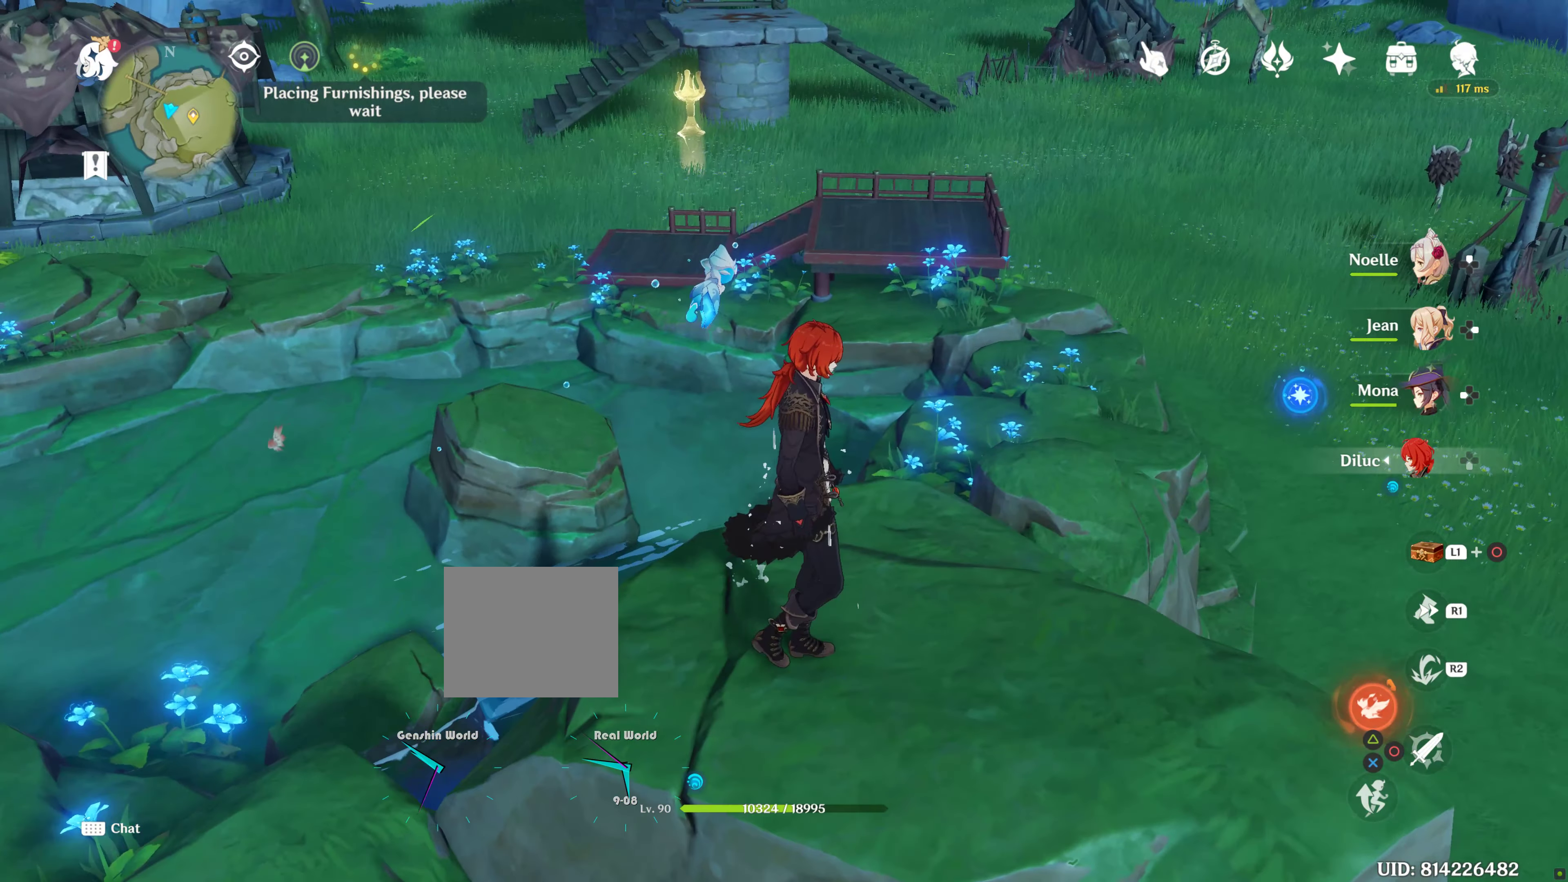
{"buttons": [], "left_stick": "center", "right_stick": "down", "events": [[50, "right_stick", "left"], [167, "right_stick", "center"], [234, "right_stick", "down"], [334, "right_stick", "center"], [500, "right_stick", "down"]]}
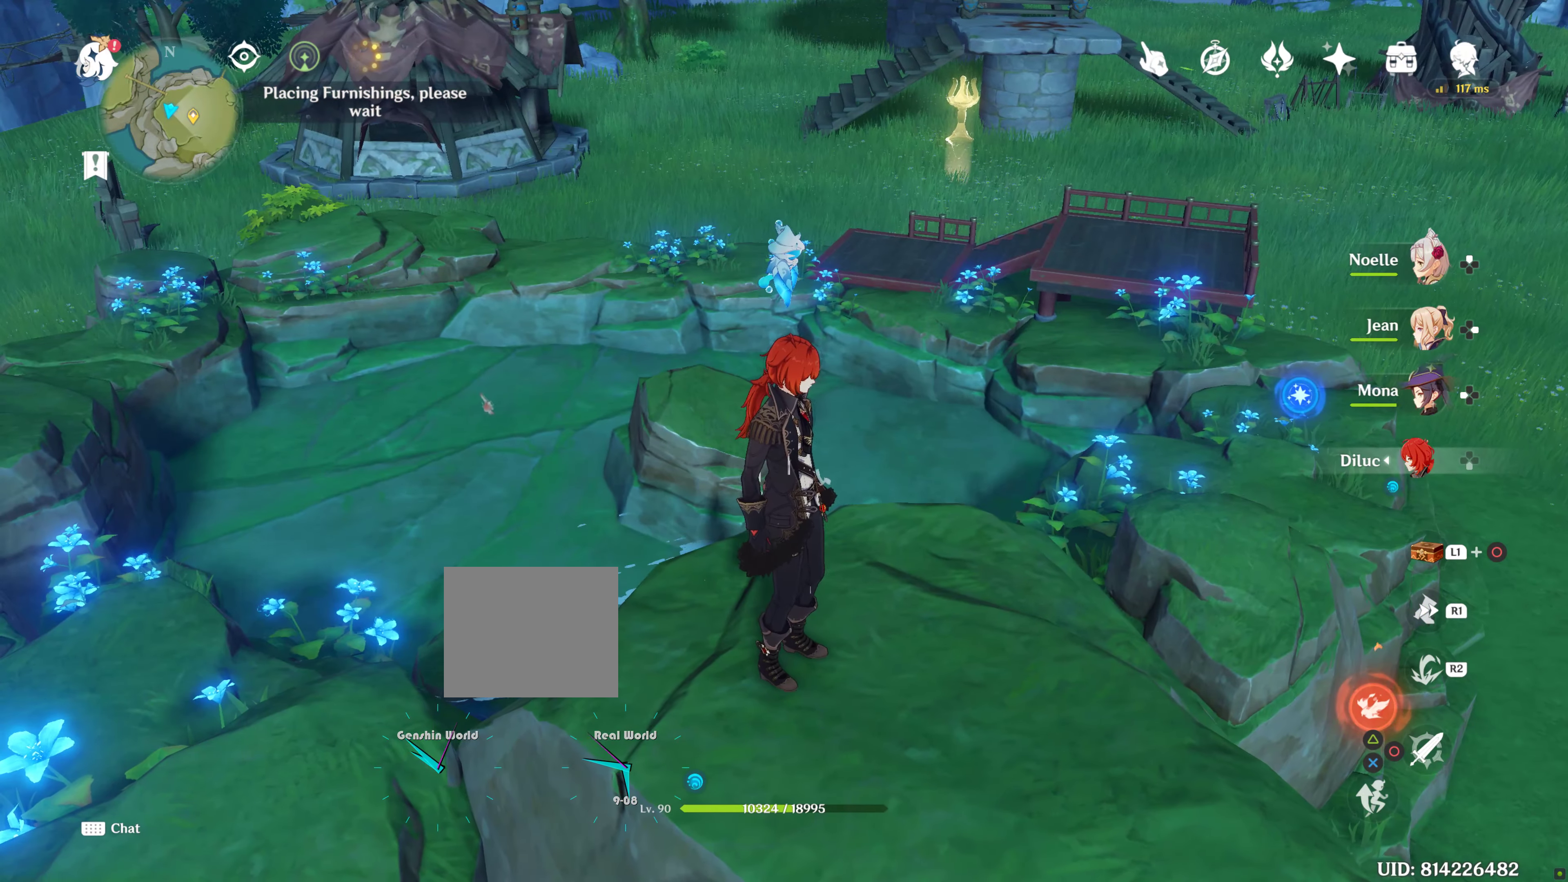
{"buttons": [], "left_stick": "down", "right_stick": "up-left"}
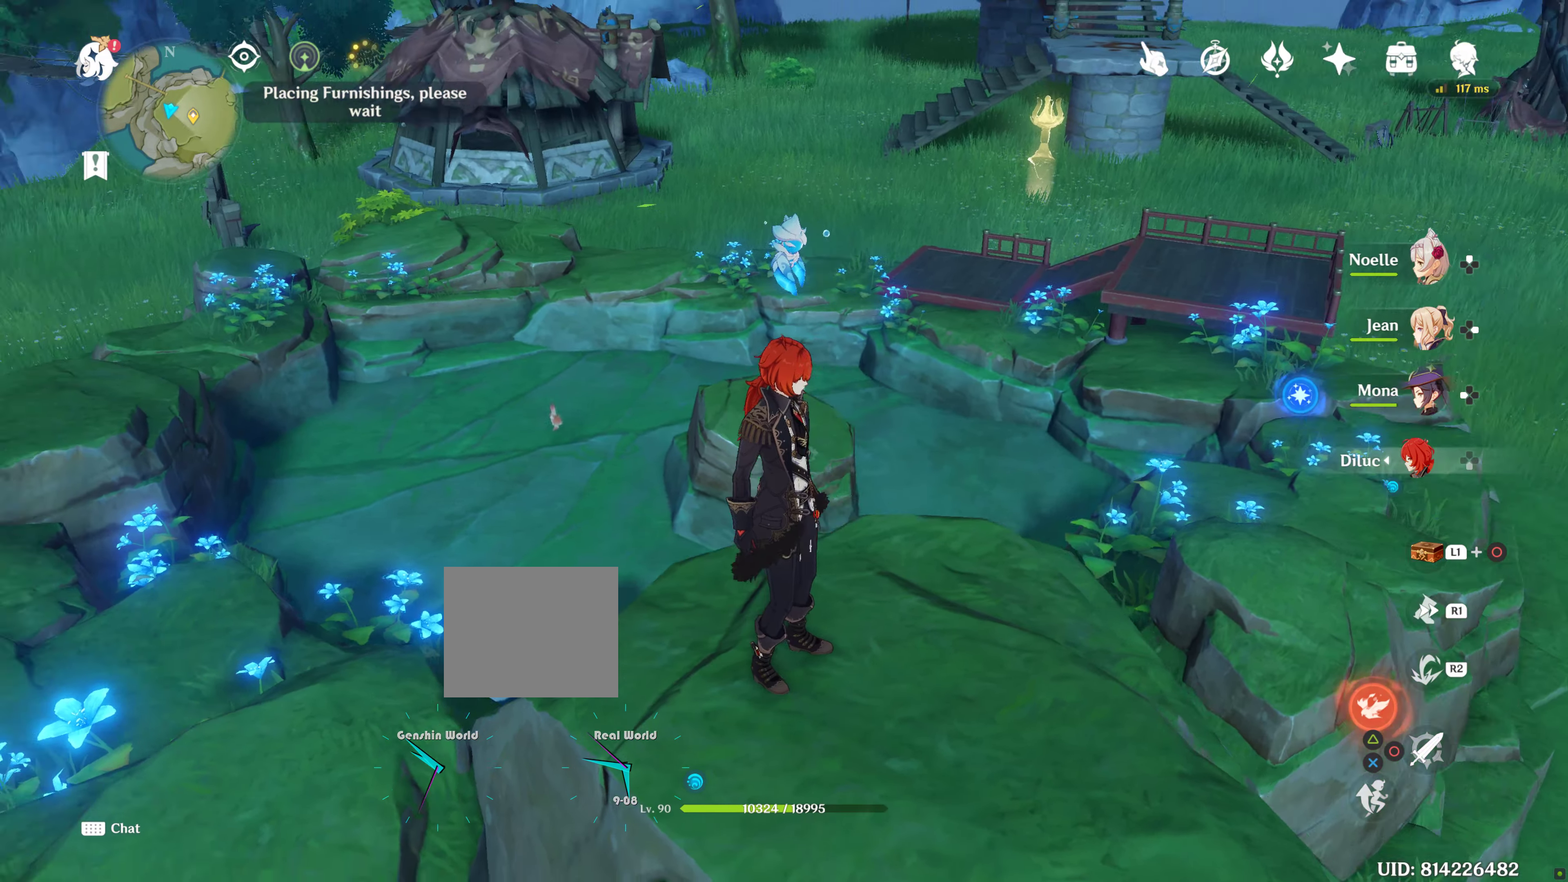
{"buttons": [], "left_stick": "center", "right_stick": "up", "events": [[117, "DPAD_UP", "down"], [134, "left_stick", "center"], [134, "right_stick", "center"], [200, "DPAD_UP", "up"], [334, "left_stick", "down"], [500, "left_stick", "center"], [500, "right_stick", "up"]]}
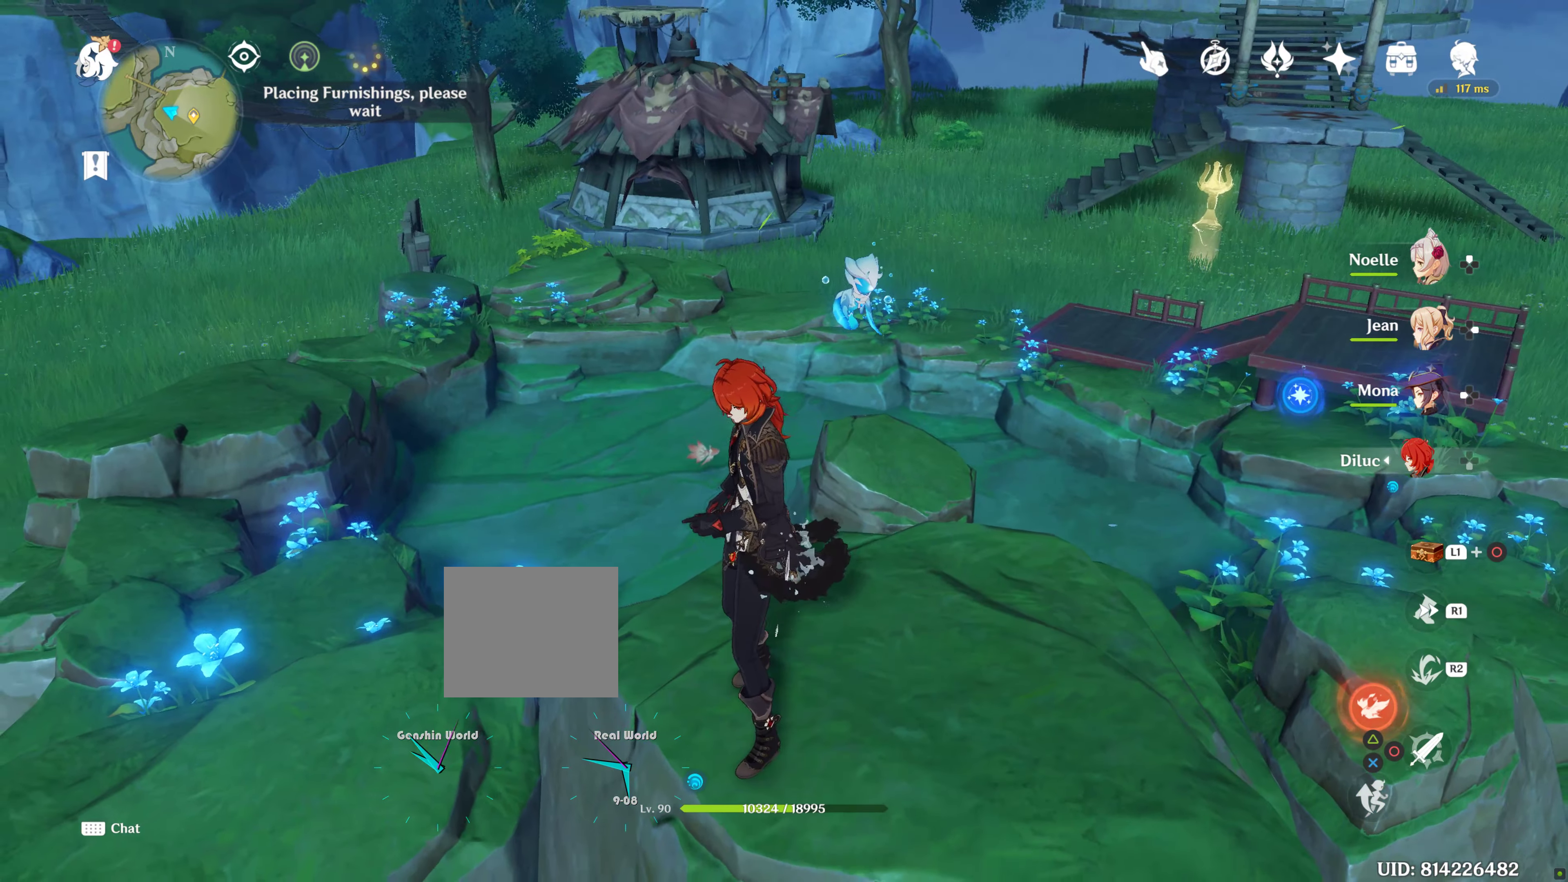
{"buttons": [], "left_stick": "center", "right_stick": "center", "events": [[267, "right_stick", "center"]]}
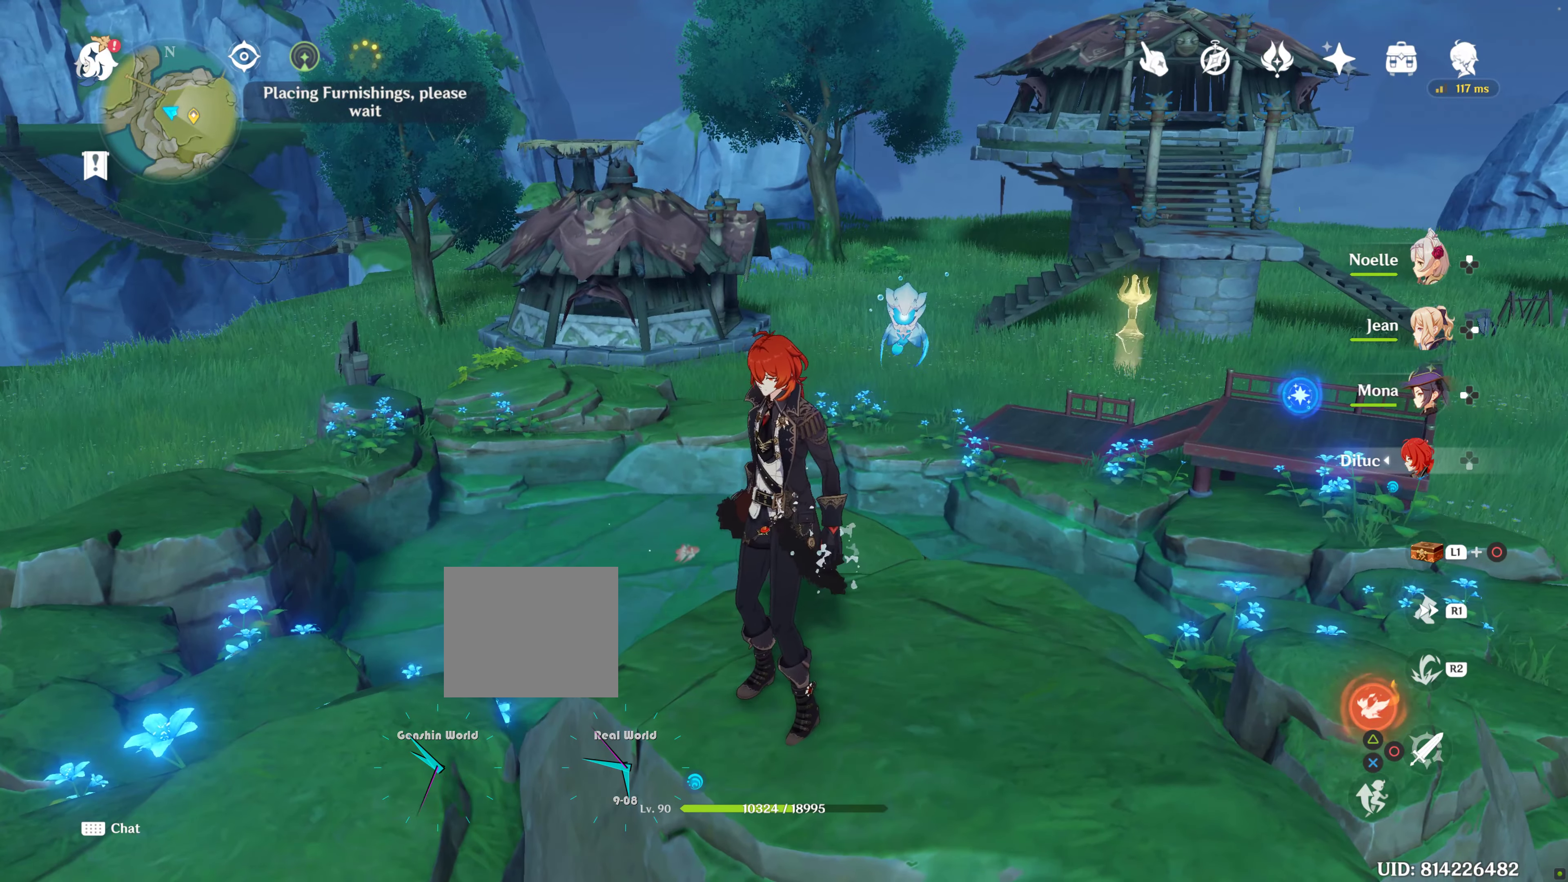
{"buttons": [], "left_stick": "center", "right_stick": "center", "events": [[34, "right_stick", "up"], [200, "right_stick", "center"]]}
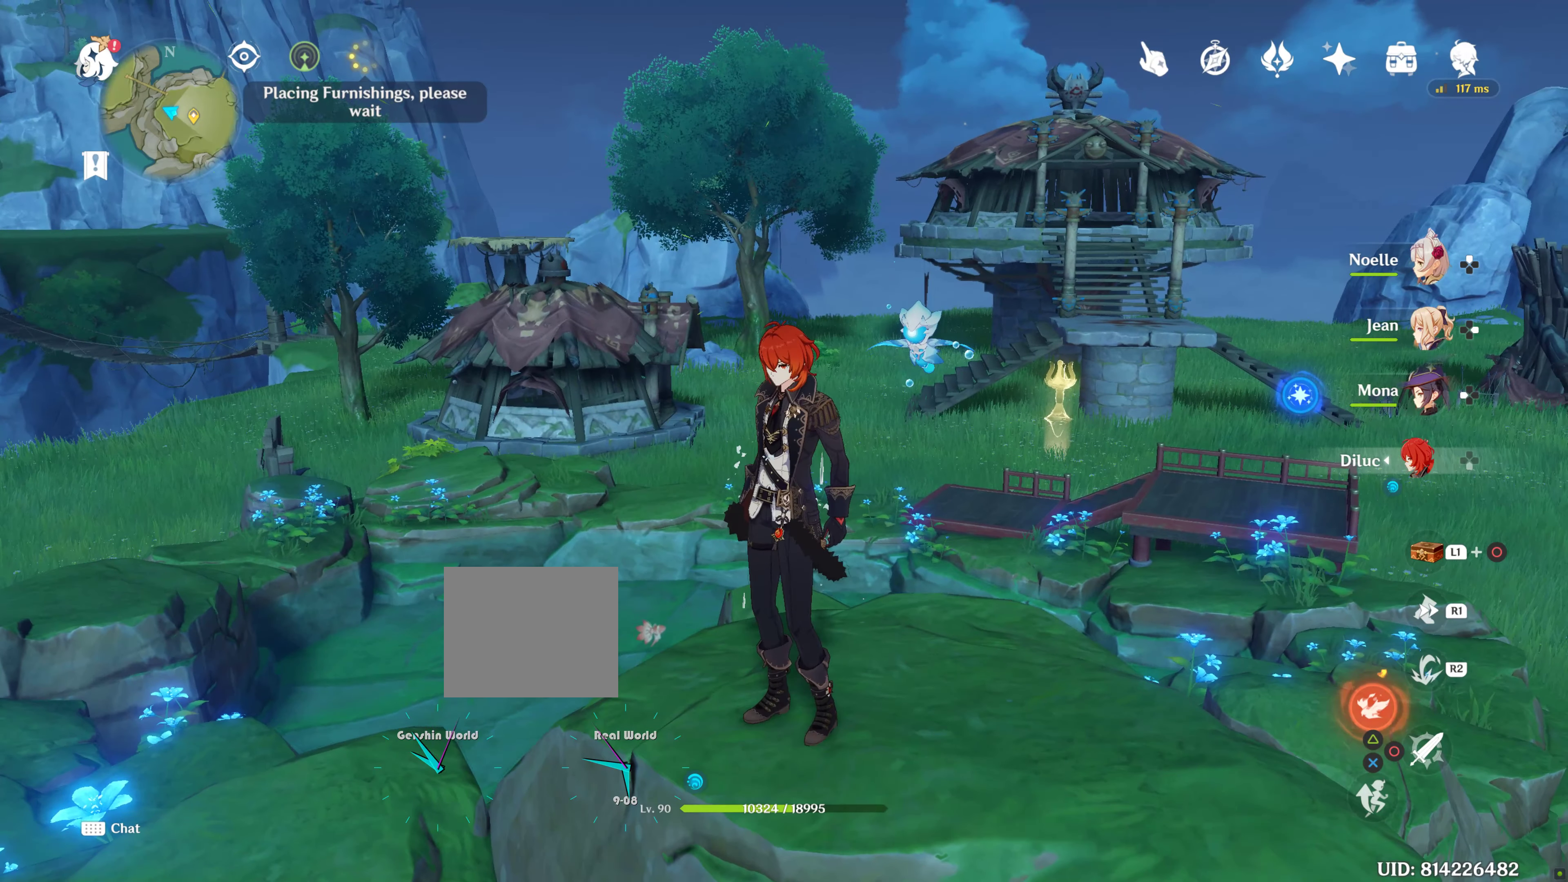
{"buttons": [], "left_stick": "center", "right_stick": "center", "events": []}
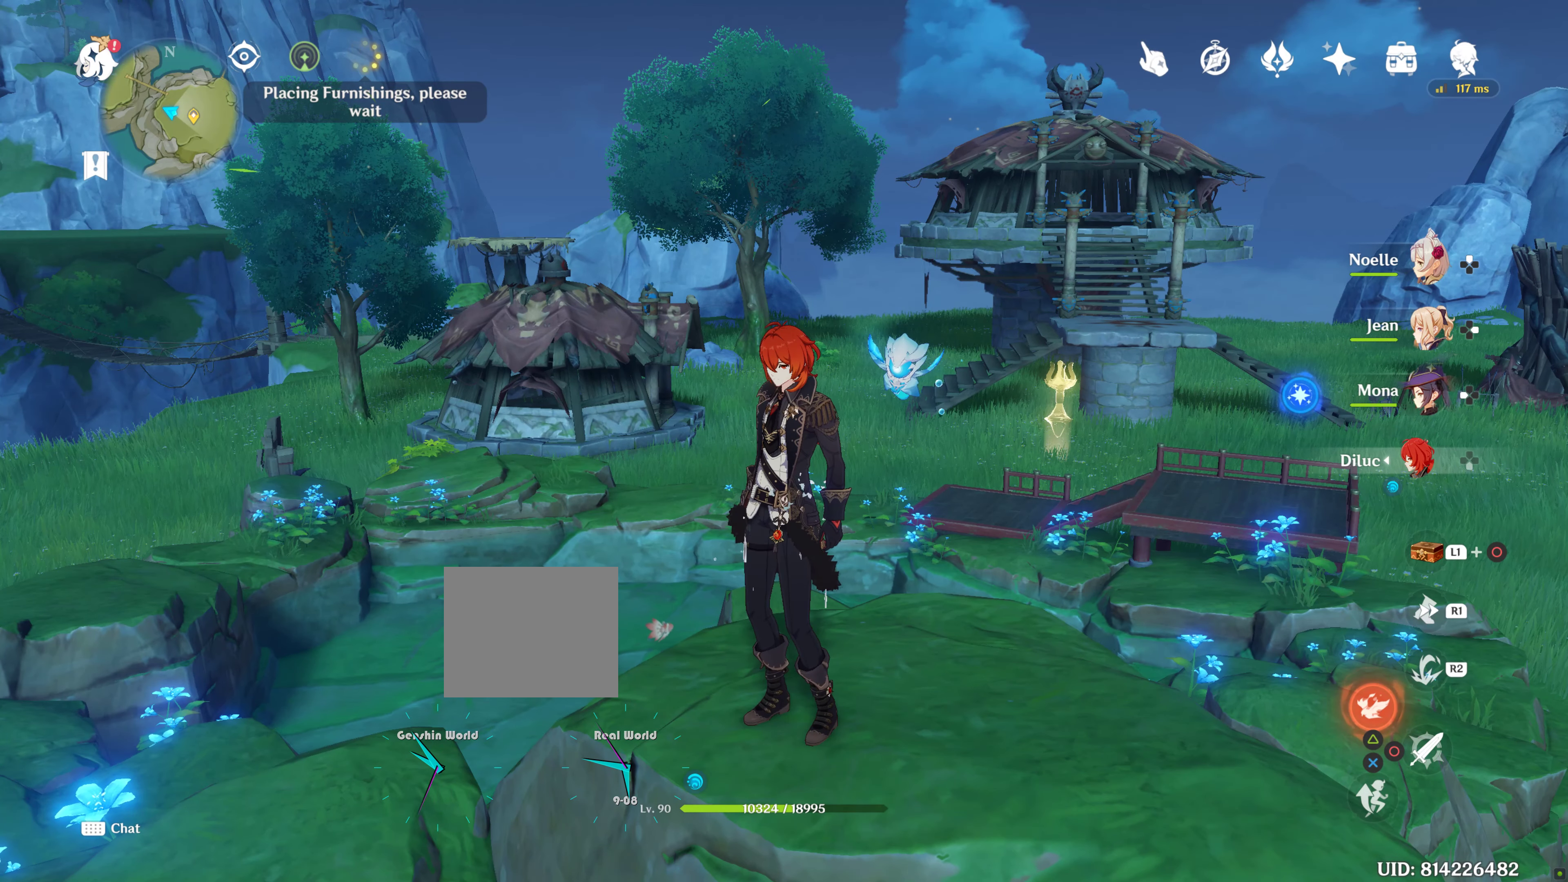
{"buttons": ["L1"], "left_stick": "center", "right_stick": "center", "events": [[50, "L1", "down"]]}
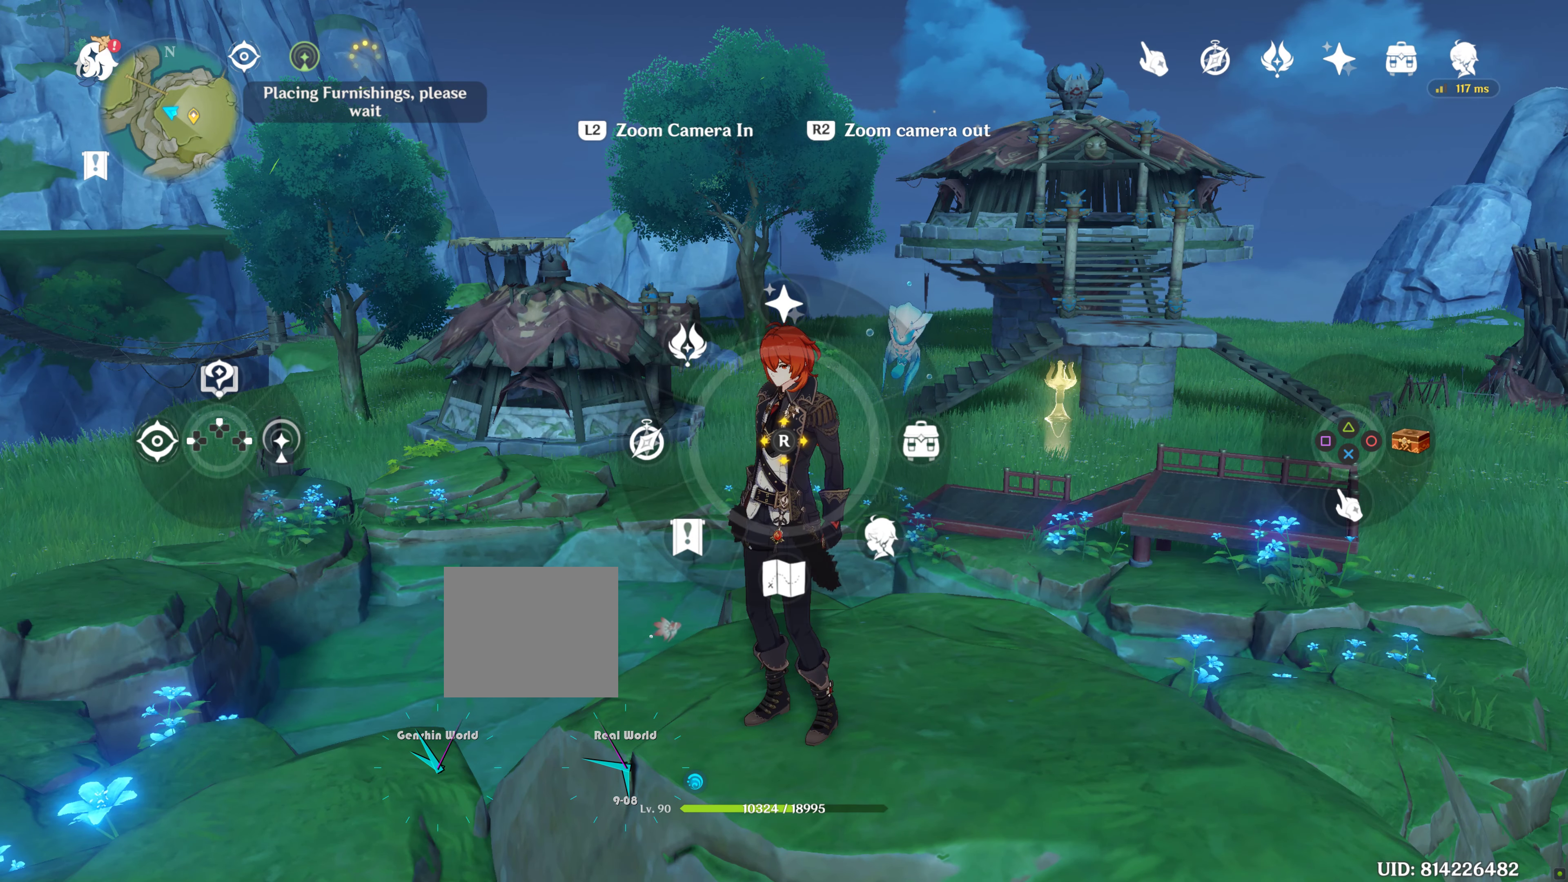
{"buttons": ["L1"], "left_stick": "center", "right_stick": "center", "events": []}
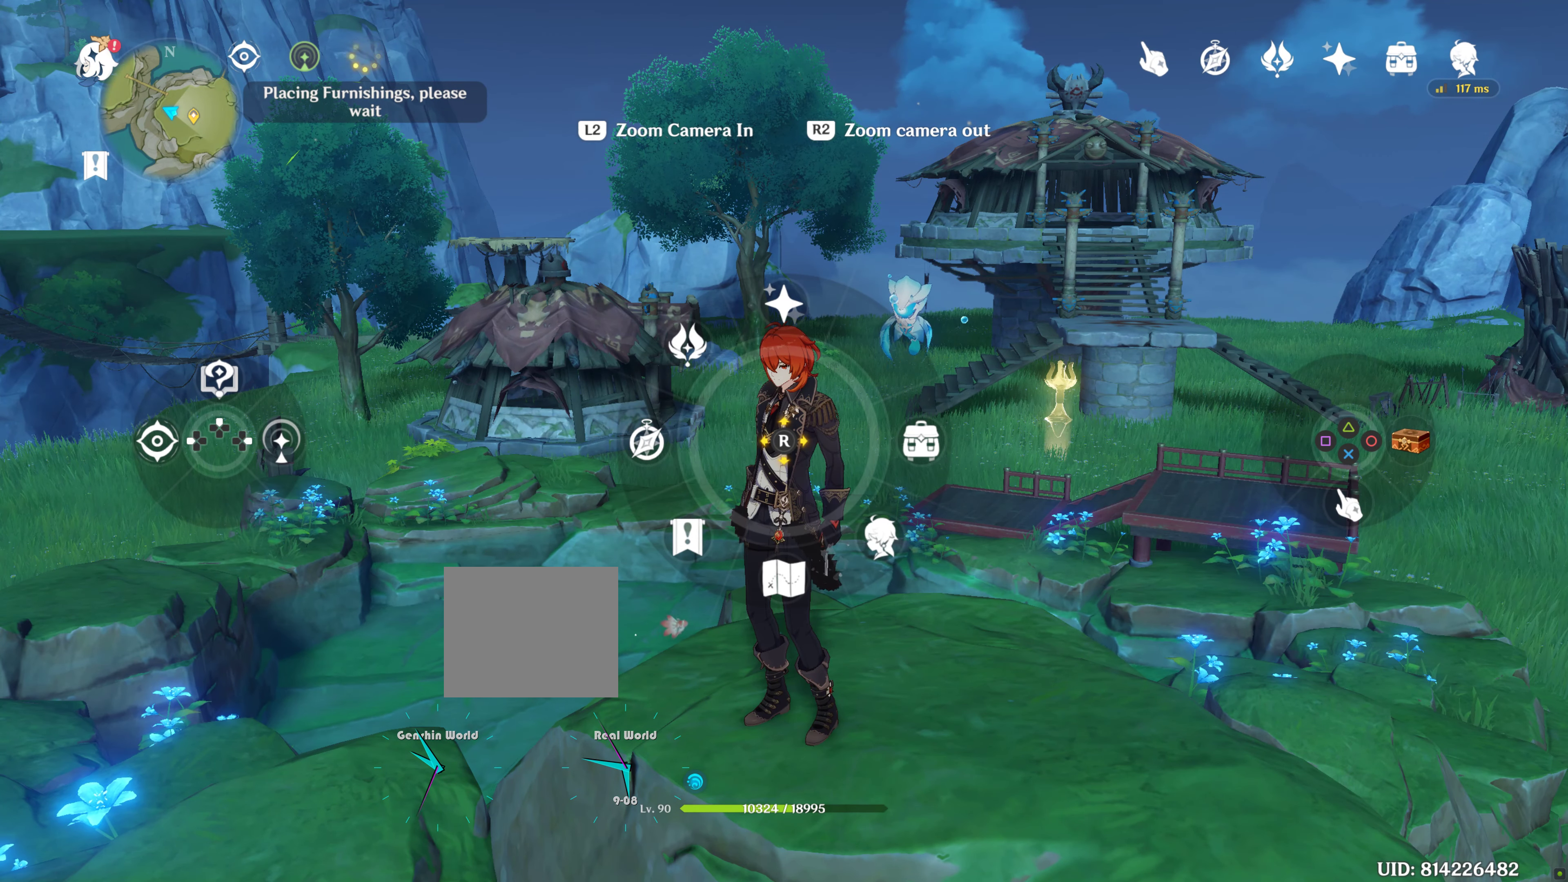
{"buttons": ["L1"], "left_stick": "center", "right_stick": "center", "events": [[266, "right_stick", "down"], [416, "right_stick", "center"]]}
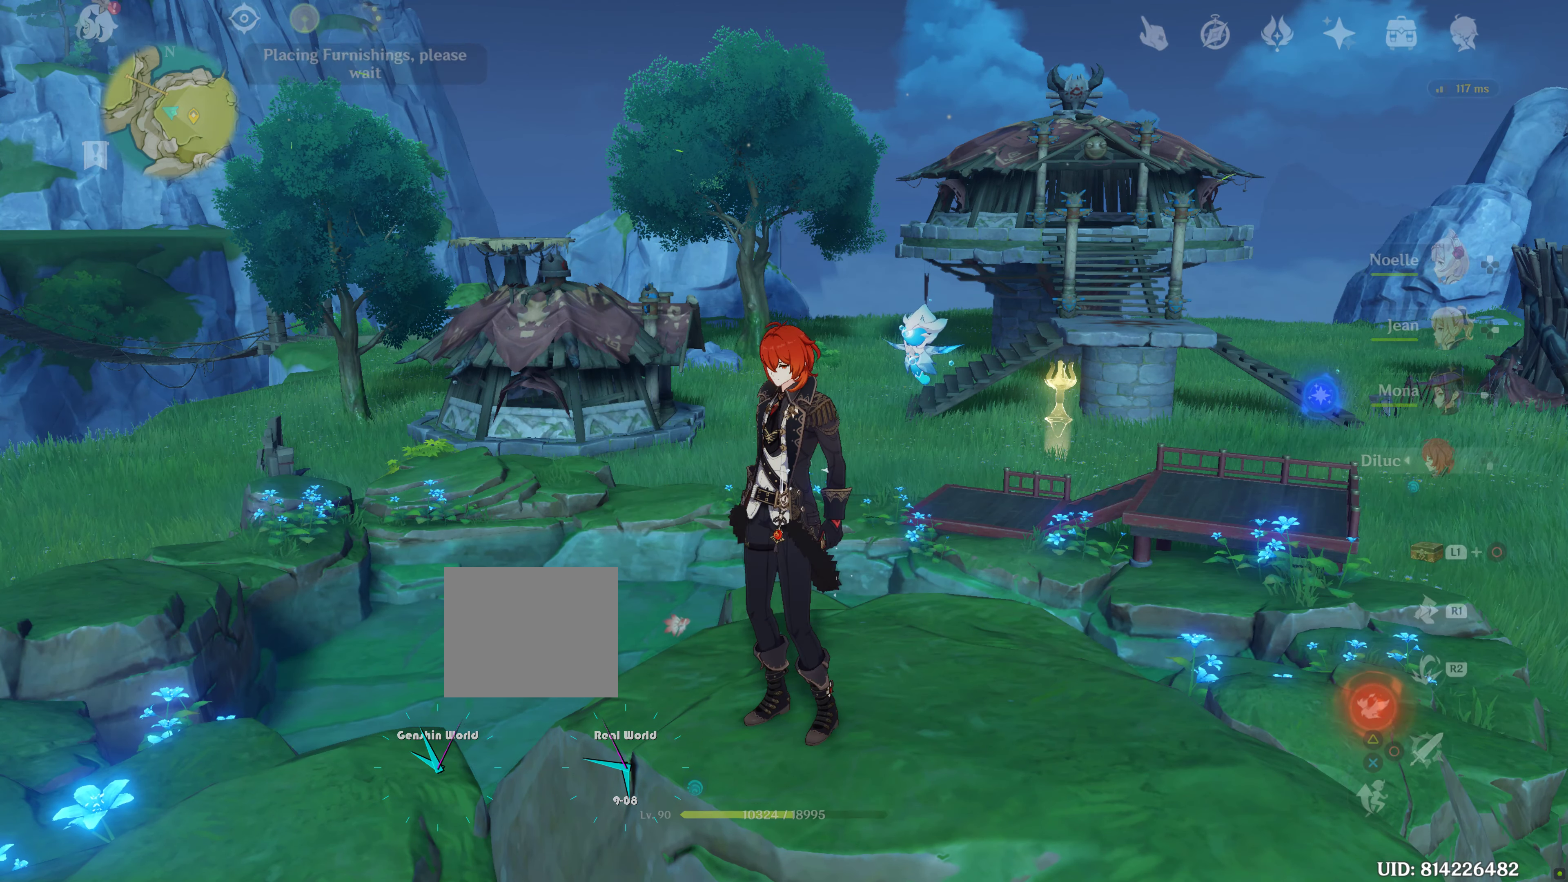
{"buttons": [], "left_stick": "center", "right_stick": "center", "events": [[133, "L1", "up"]]}
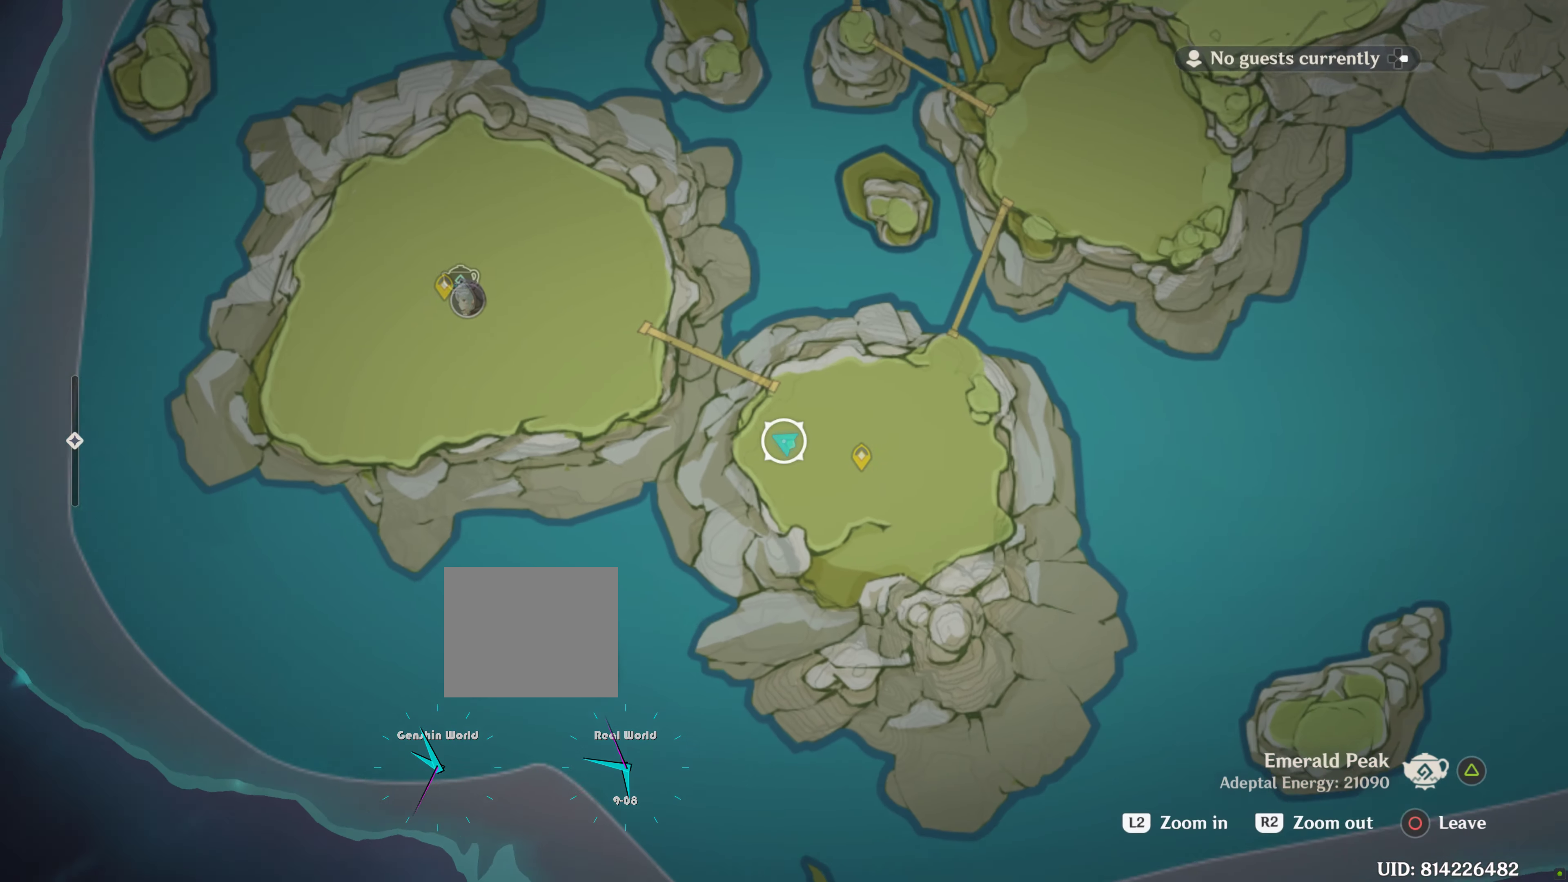
{"buttons": [], "left_stick": "center", "right_stick": "center", "events": []}
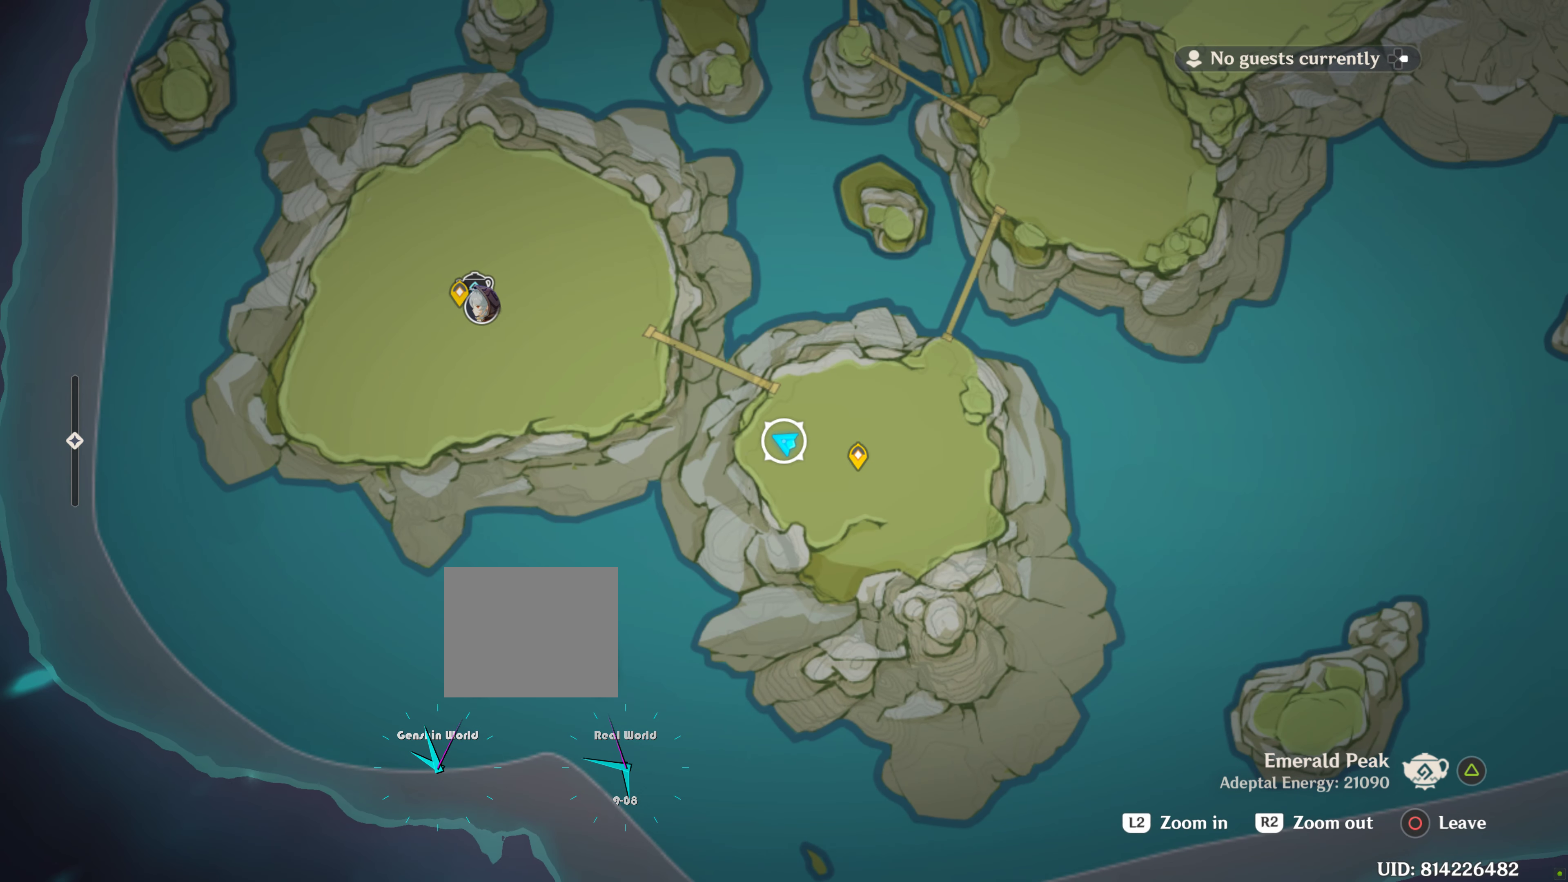
{"buttons": [], "left_stick": "center", "right_stick": "center", "events": []}
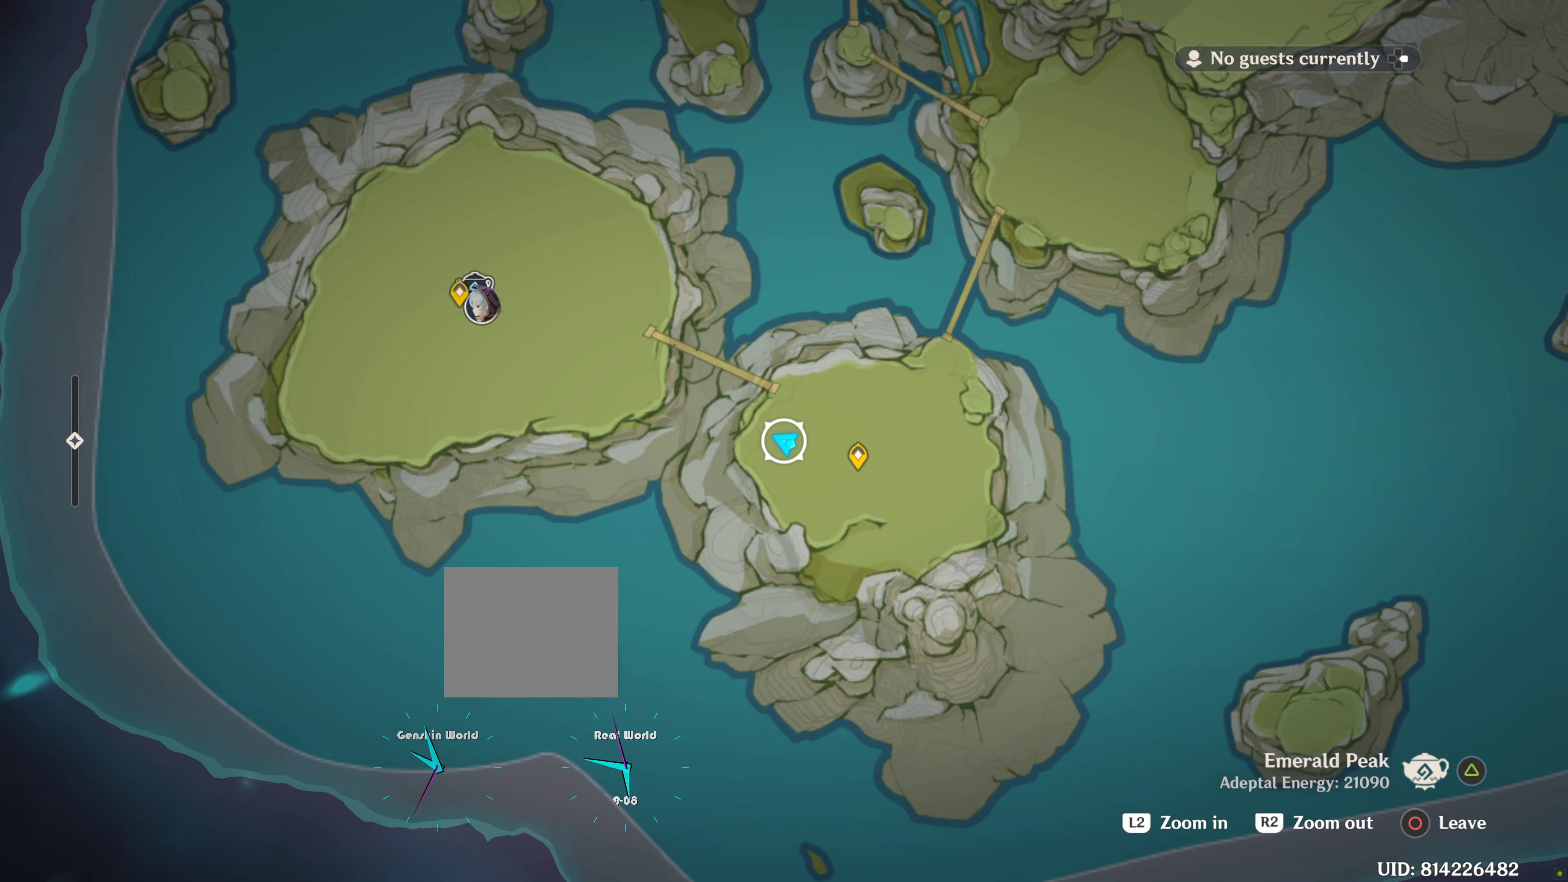
{"buttons": [], "left_stick": "center", "right_stick": "center", "events": []}